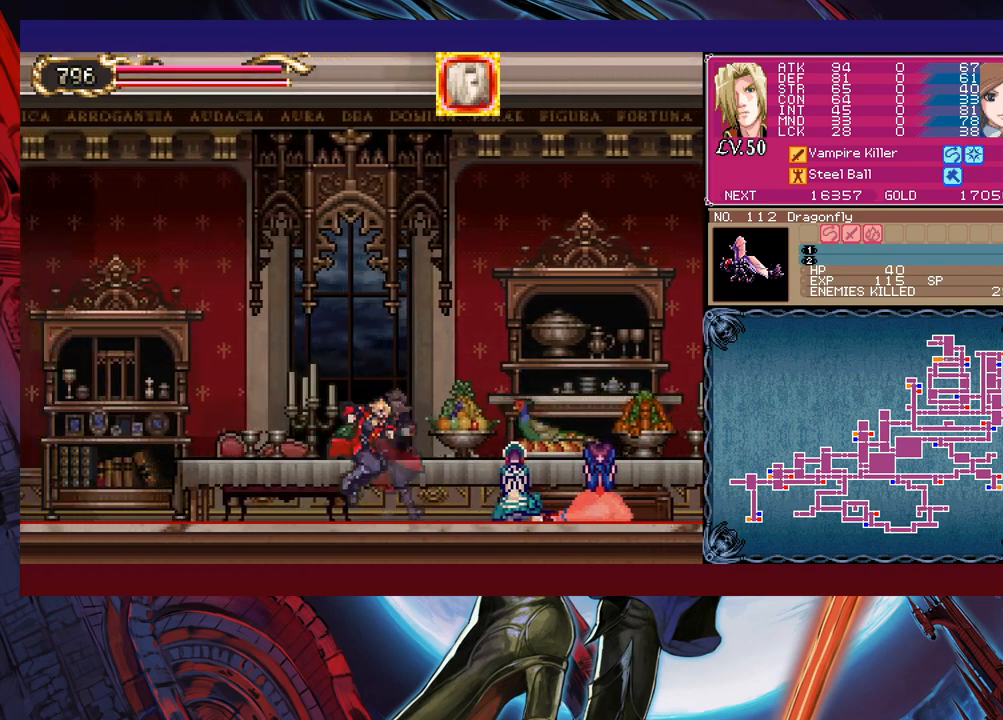
Gameplay with a controller (Xbox layout); each line is a JSON object with the inputs held at the frame after it. "events" lists button and stick changes between this image and that frame as [ms after this image, input, new state], when the widget could be followed in between. Not read: L2 R2 right_stick.
{"buttons": ["Y"], "left_stick": "right", "events": [[133, "left_stick", "right"], [167, "Y", "down"], [183, "B", "down"], [183, "Y", "up"], [217, "B", "up"], [233, "left_stick", "left"], [483, "Y", "down"], [483, "left_stick", "right"]]}
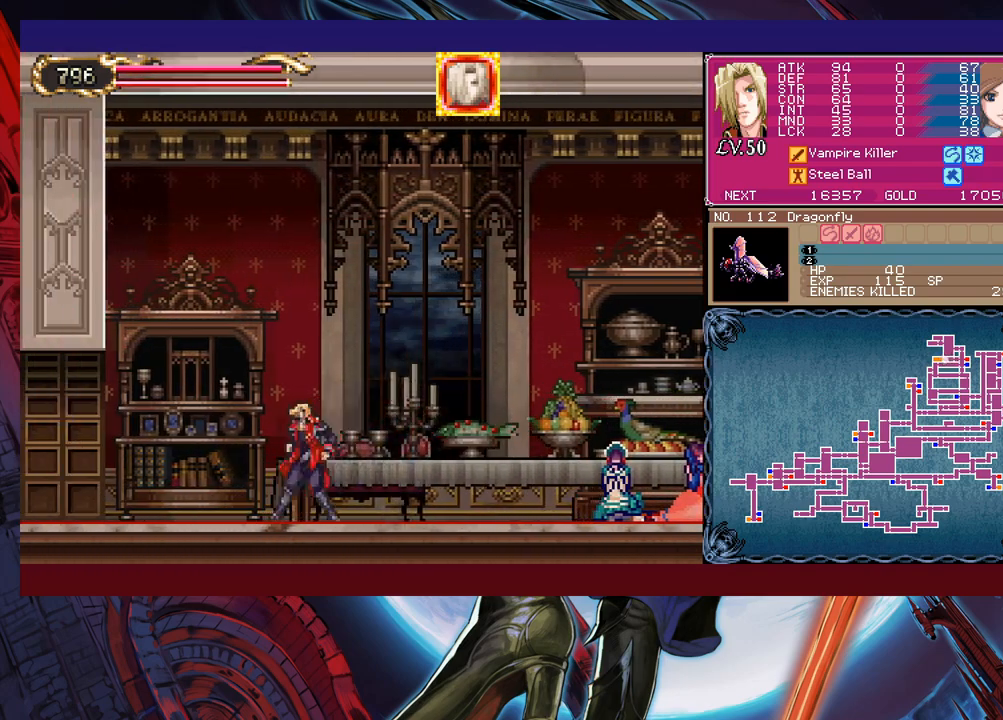
{"buttons": [], "left_stick": "left", "events": [[17, "B", "down"], [17, "Y", "up"], [33, "B", "up"], [67, "left_stick", "left"], [283, "left_stick", "right"], [317, "Y", "down"], [333, "B", "down"], [333, "Y", "up"], [367, "B", "up"], [383, "left_stick", "left"]]}
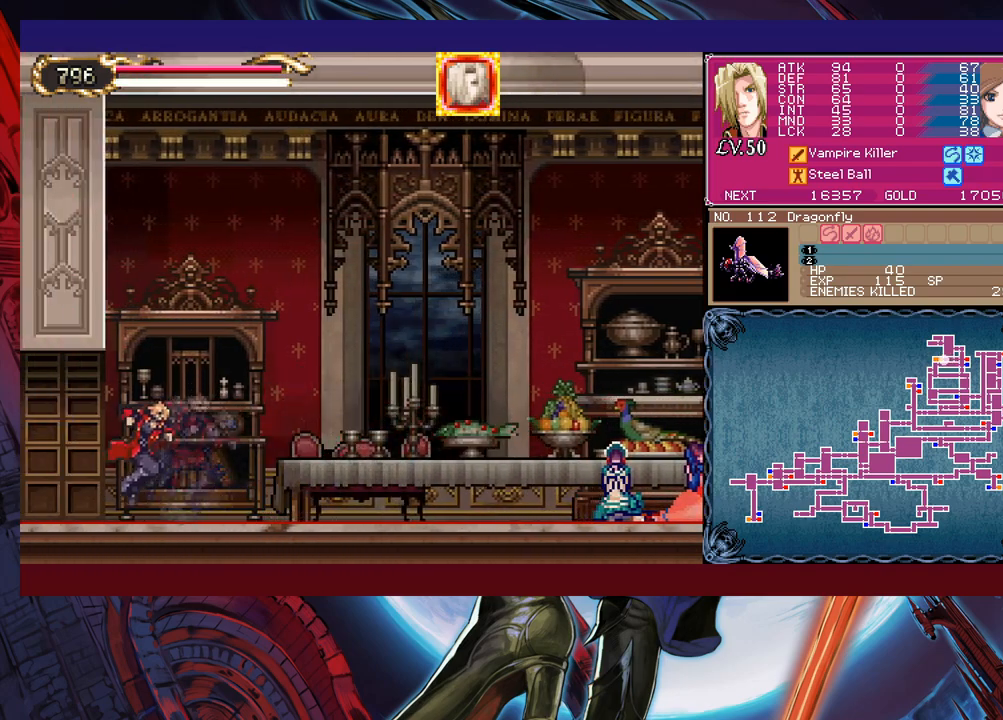
{"buttons": [], "left_stick": "left", "events": [[133, "Y", "down"], [133, "left_stick", "right"], [167, "B", "down"], [167, "Y", "up"], [183, "B", "up"], [217, "left_stick", "left"]]}
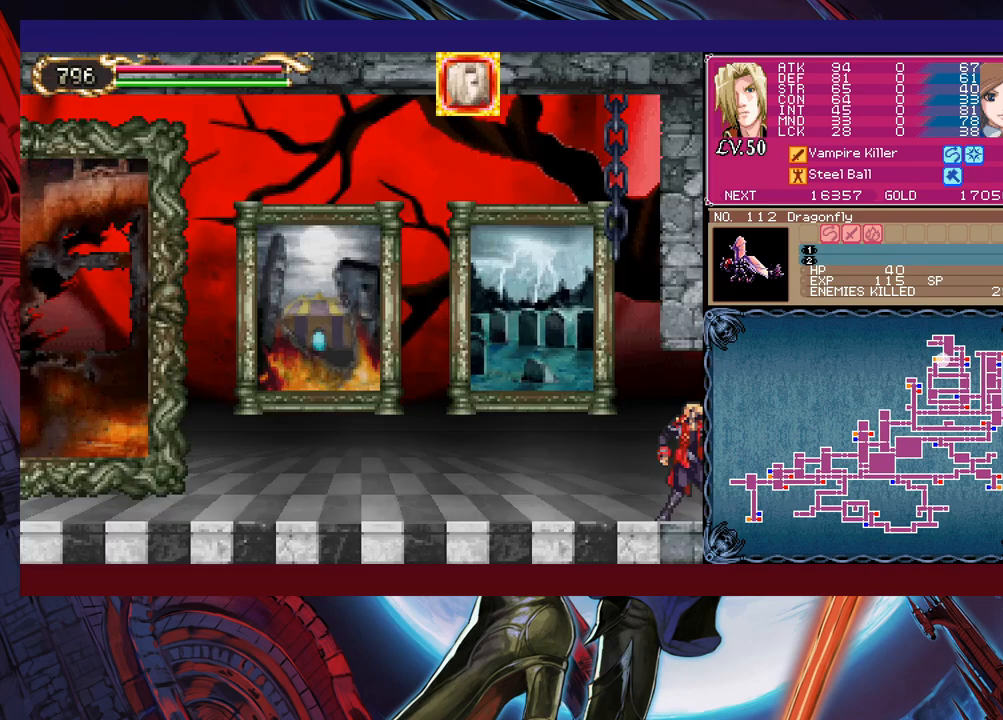
{"buttons": [], "left_stick": "up", "events": [[67, "left_stick", "right"], [83, "Y", "down"], [133, "B", "down"], [133, "Y", "up"], [167, "B", "up"], [167, "left_stick", "left"], [383, "left_stick", "up"]]}
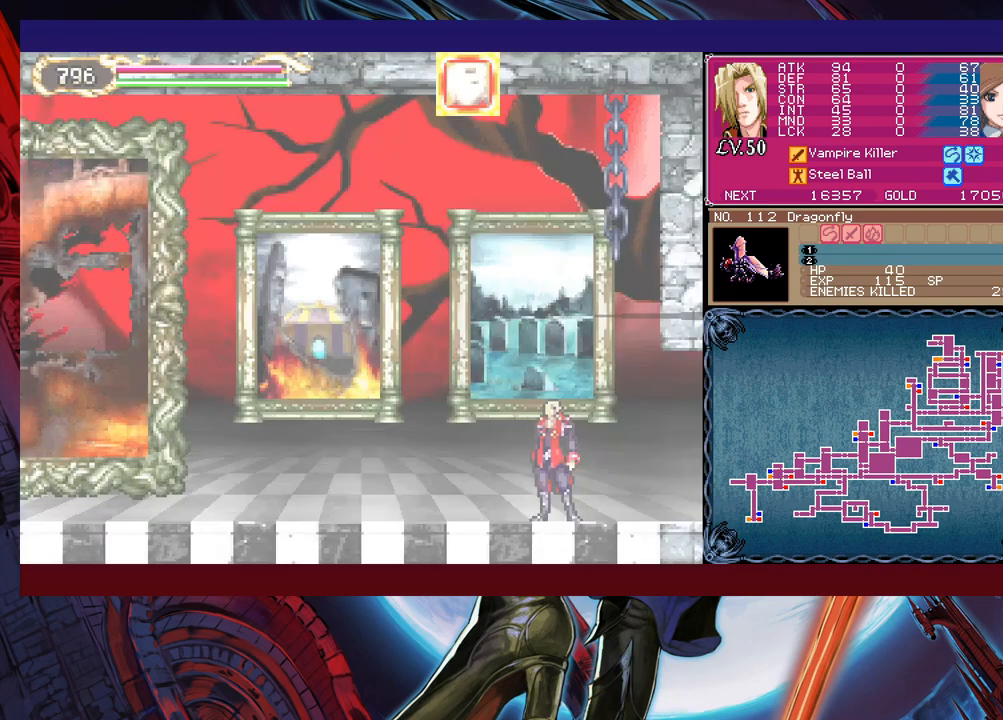
{"buttons": [], "left_stick": "center", "events": [[133, "left_stick", "center"]]}
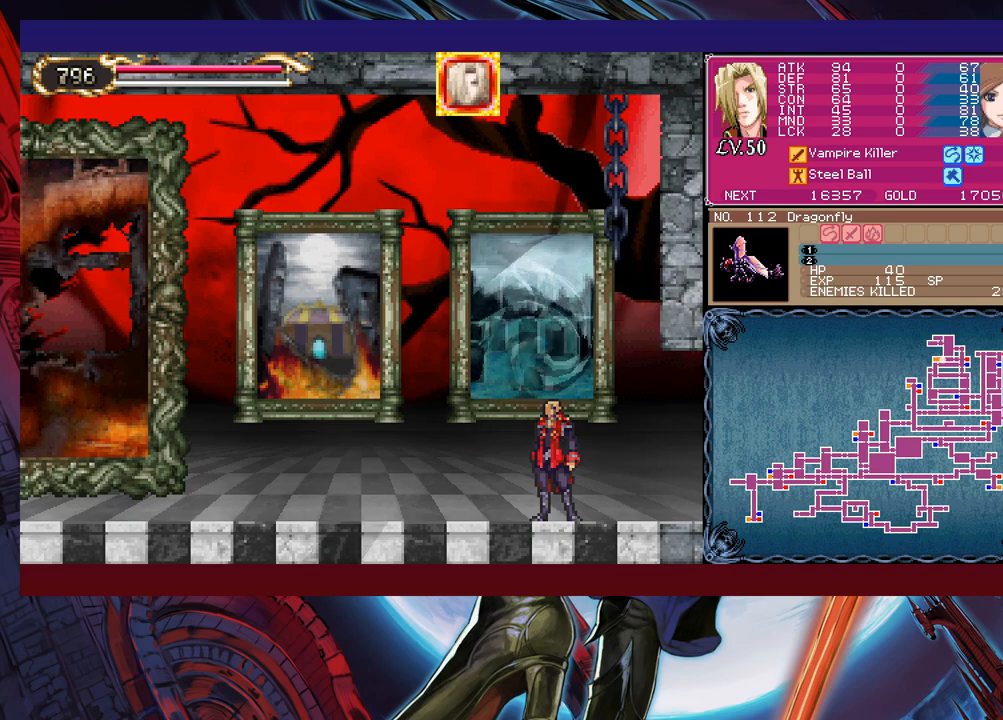
{"buttons": [], "left_stick": "center", "events": []}
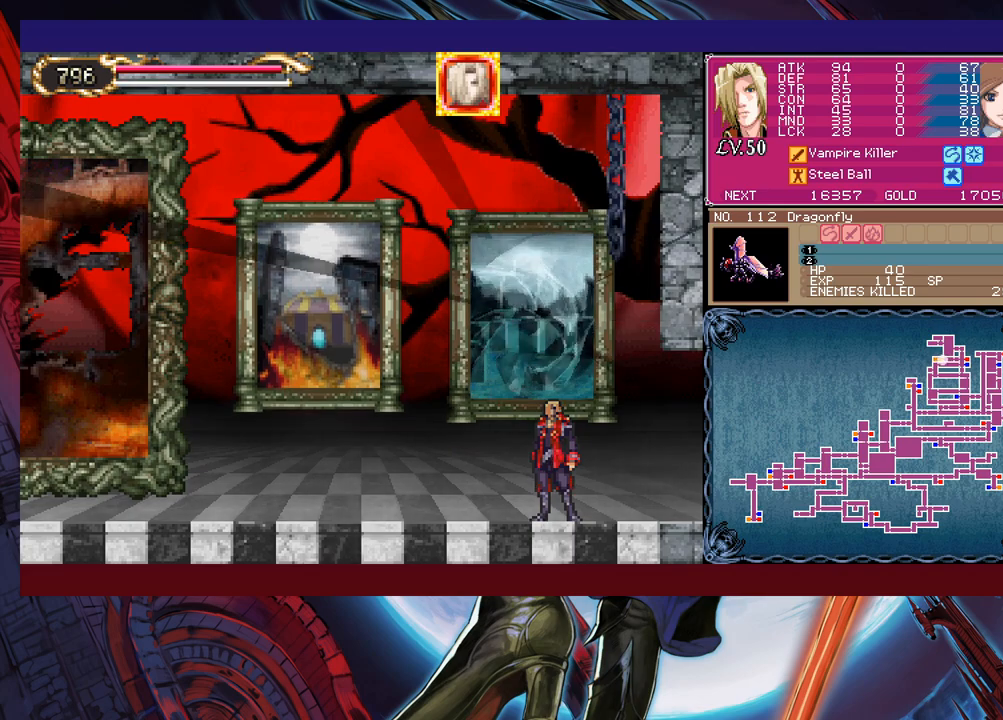
{"buttons": [], "left_stick": "center", "events": []}
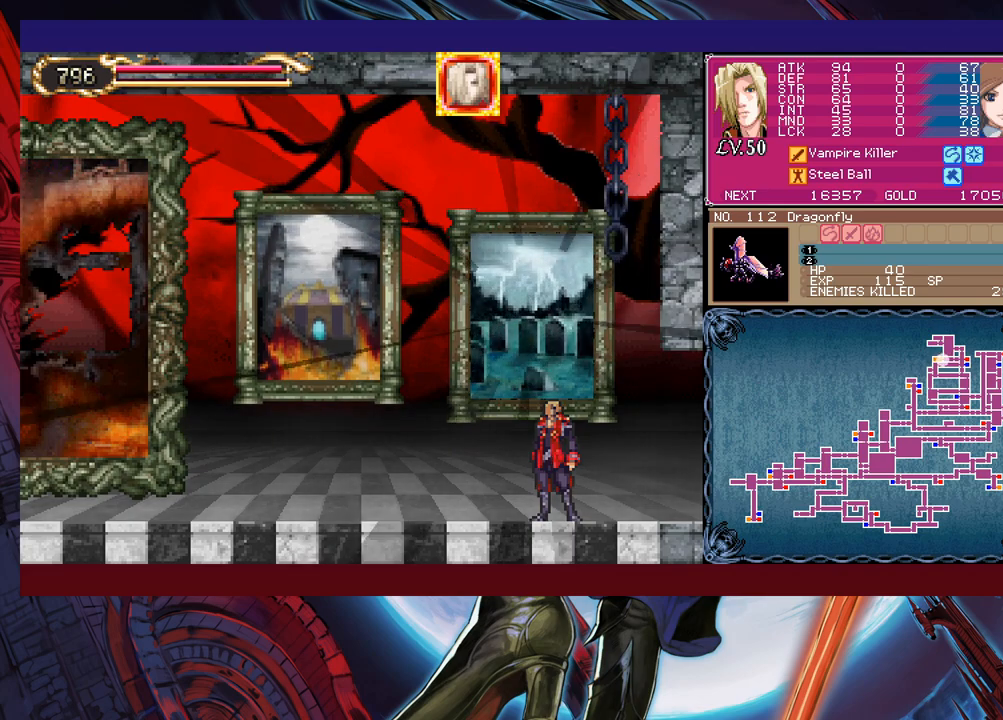
{"buttons": [], "left_stick": "center", "events": []}
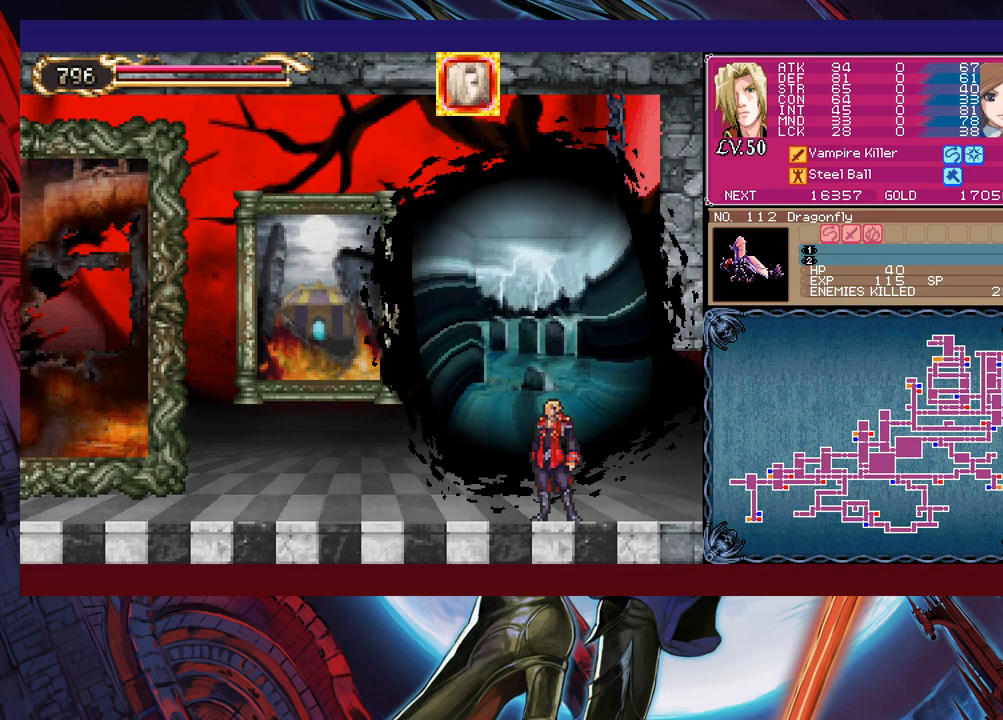
{"buttons": [], "left_stick": "center", "events": []}
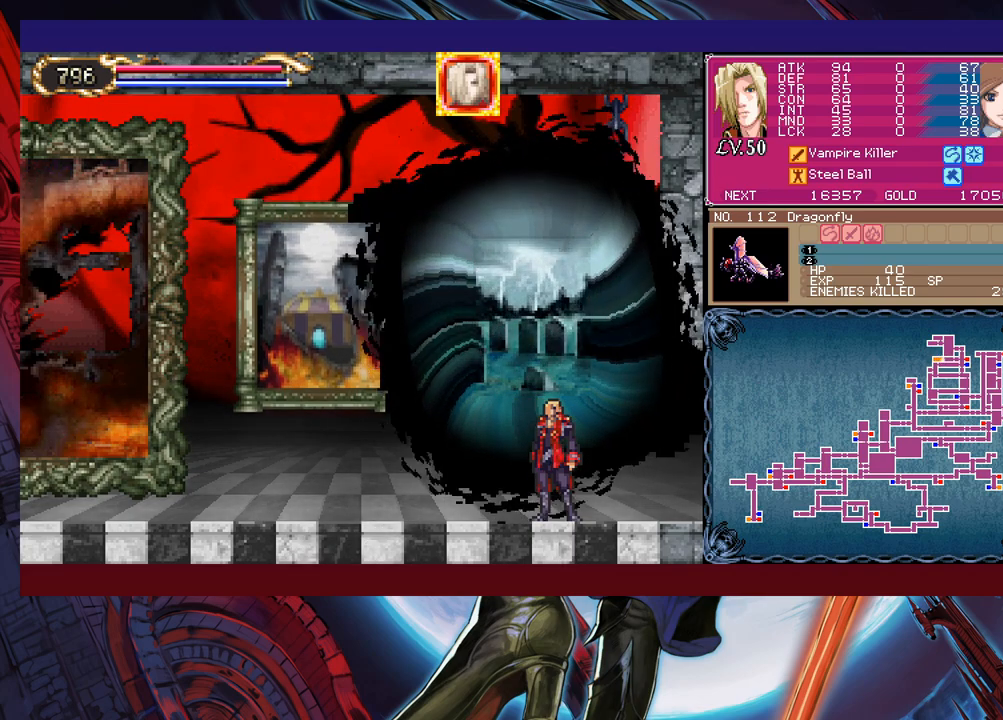
{"buttons": [], "left_stick": "center", "events": []}
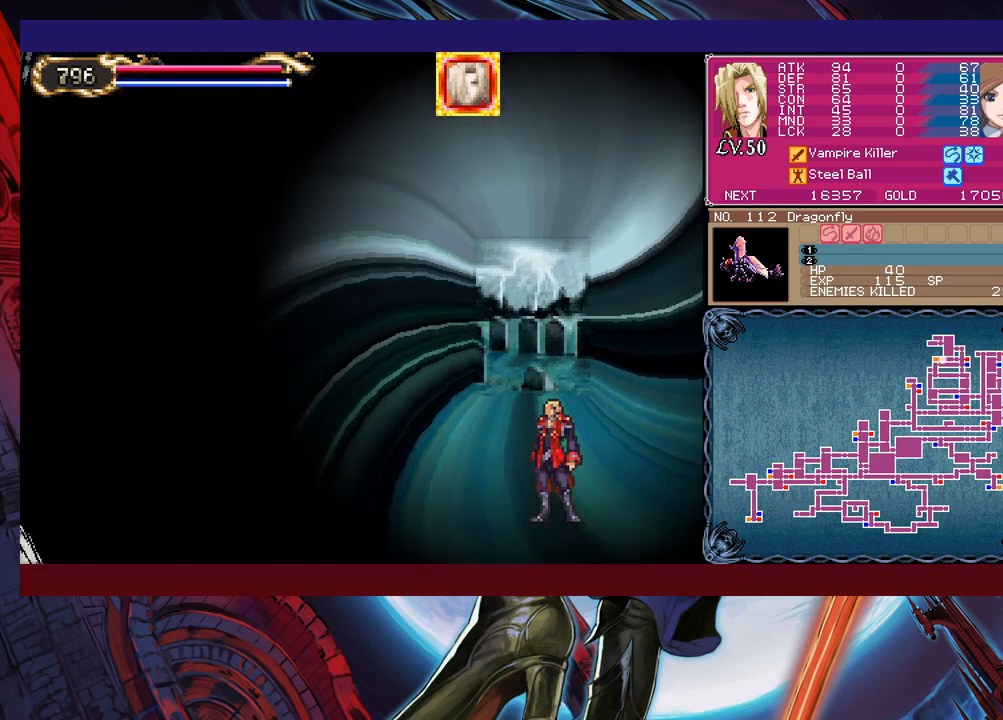
{"buttons": [], "left_stick": "left", "events": [[117, "left_stick", "left"]]}
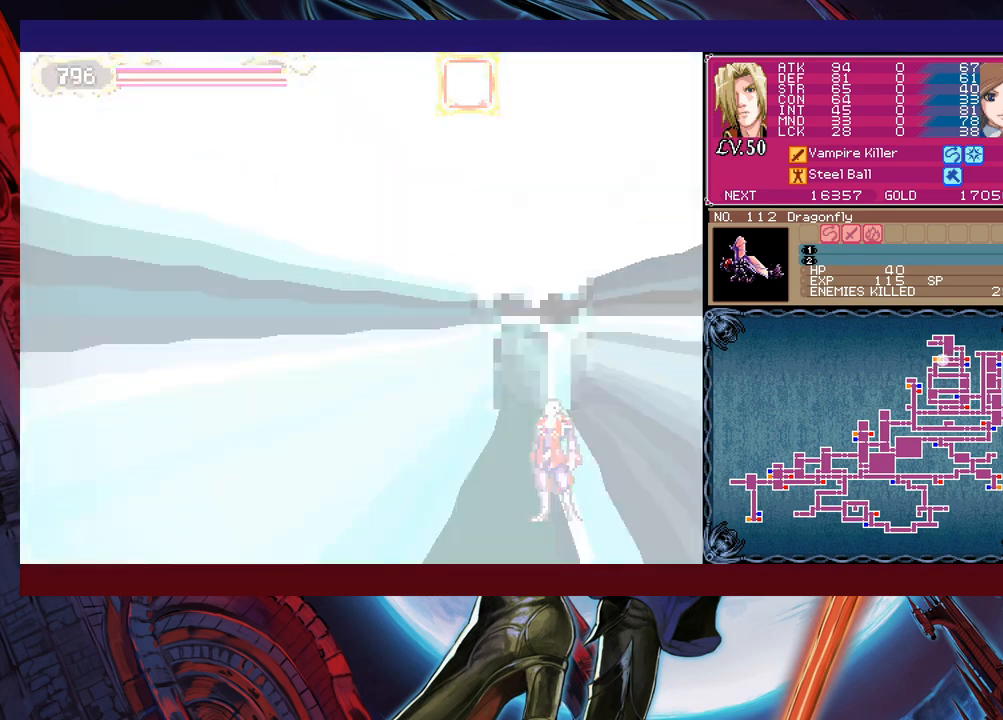
{"buttons": [], "left_stick": "left", "events": []}
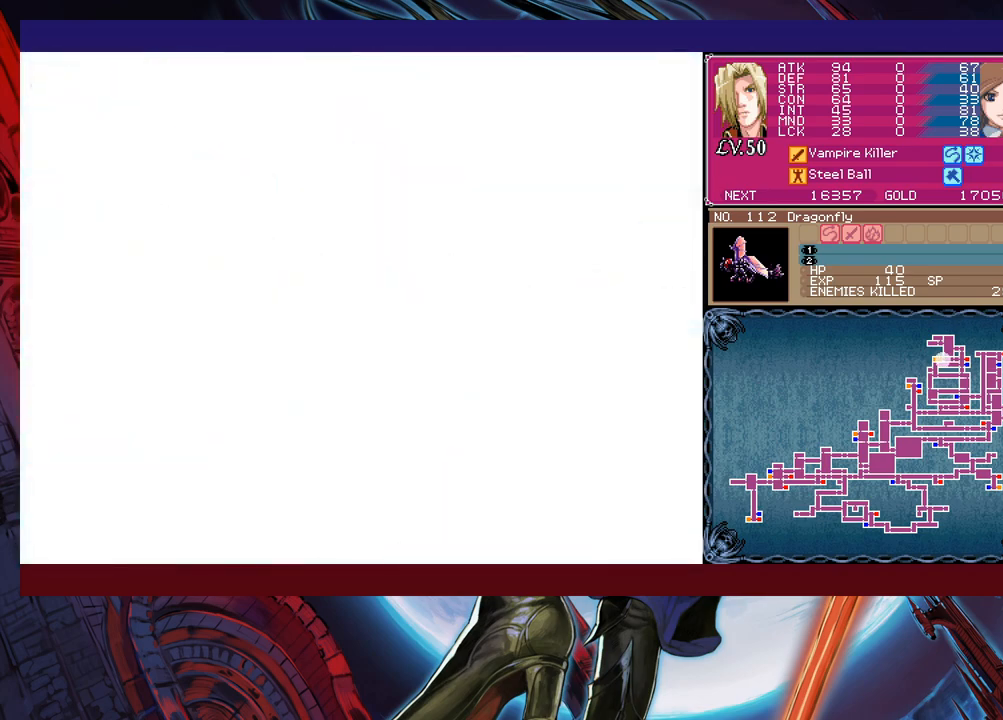
{"buttons": ["B"], "left_stick": "left", "events": [[333, "left_stick", "right"], [383, "B", "down"], [383, "left_stick", "center"], [433, "left_stick", "left"]]}
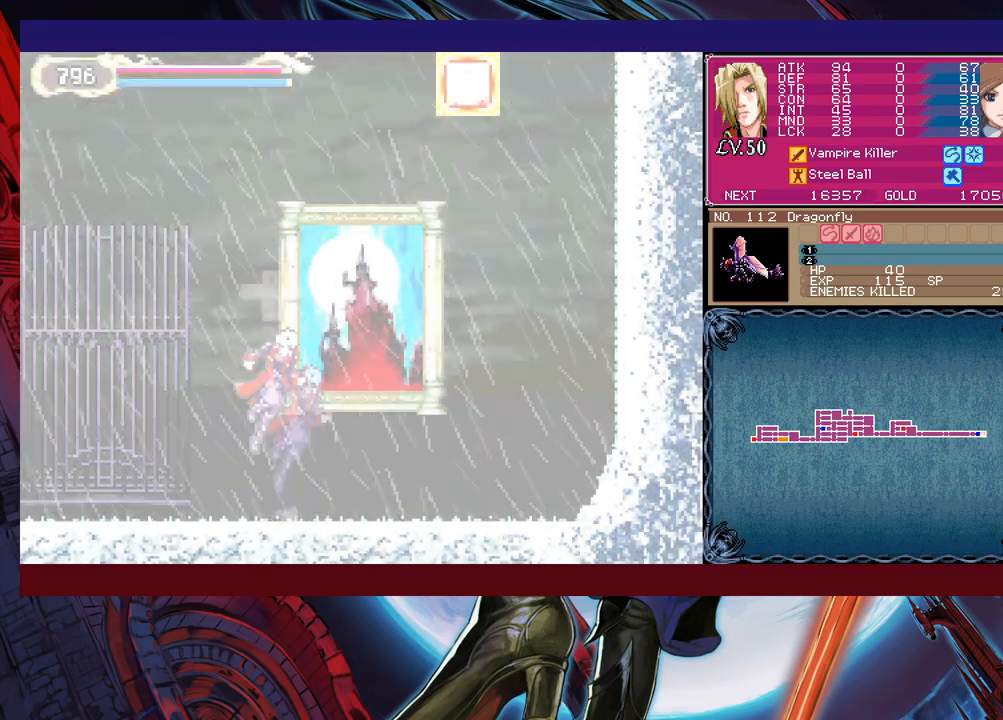
{"buttons": ["B"], "left_stick": "down-left", "events": [[17, "left_stick", "down-left"], [83, "B", "up"], [183, "B", "down"]]}
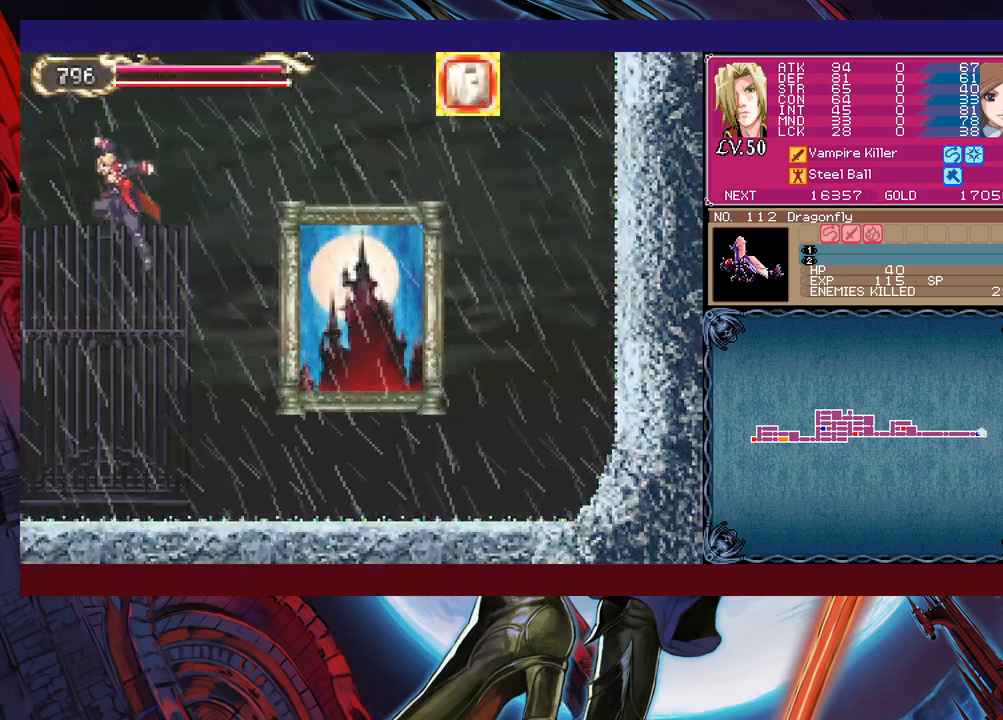
{"buttons": [], "left_stick": "down-left", "events": [[67, "B", "up"], [133, "B", "down"], [317, "B", "up"]]}
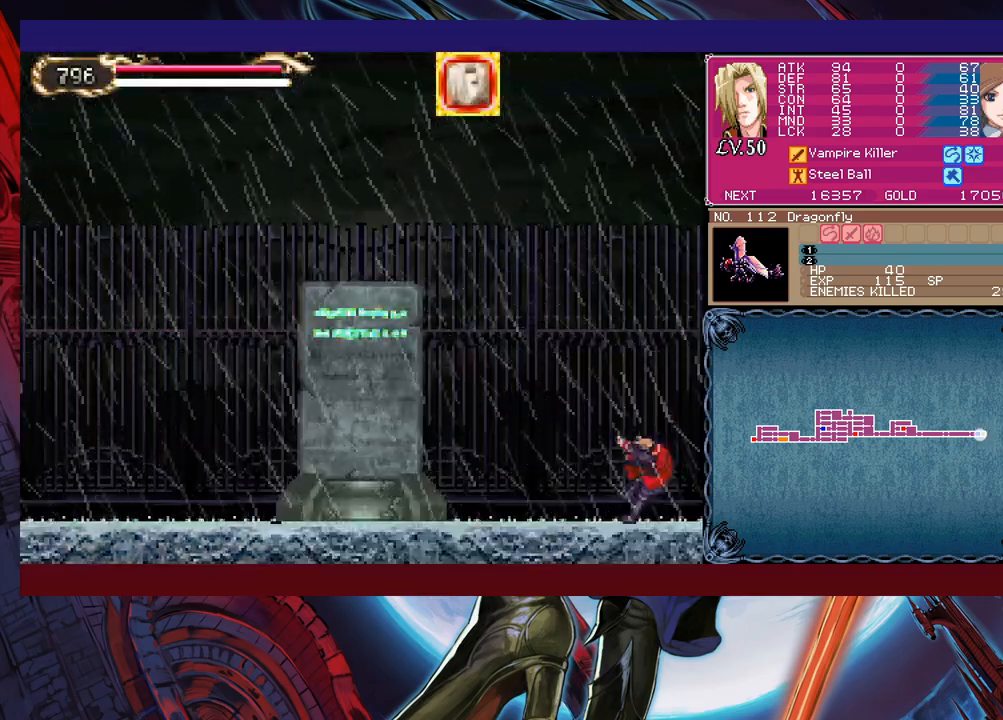
{"buttons": [], "left_stick": "left", "events": [[33, "B", "down"], [133, "B", "up"], [467, "left_stick", "left"]]}
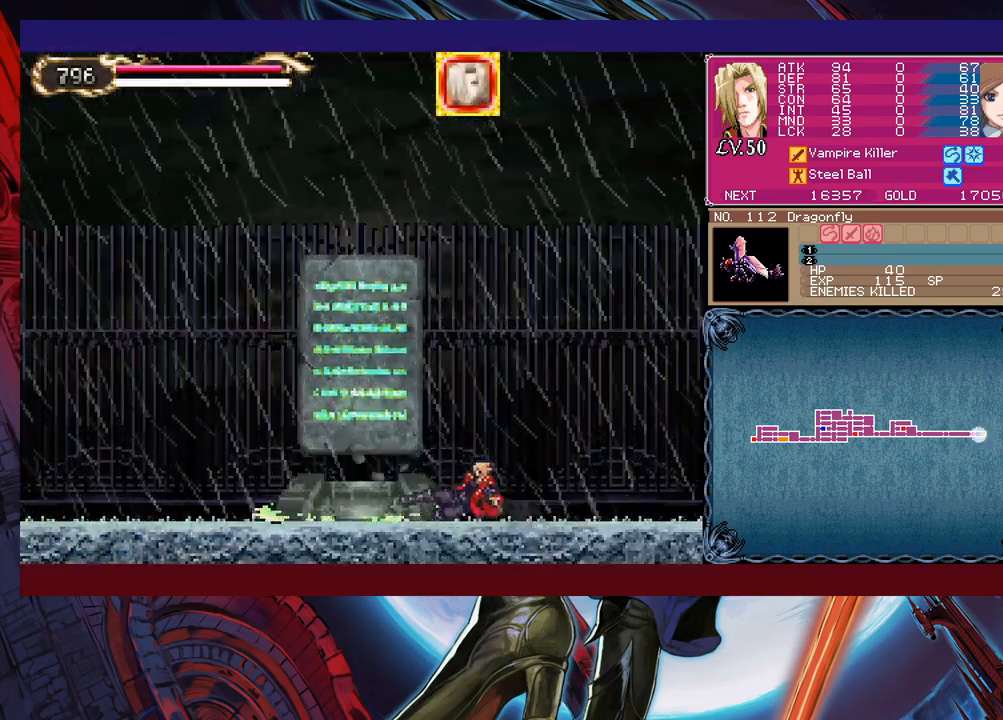
{"buttons": [], "left_stick": "left", "events": []}
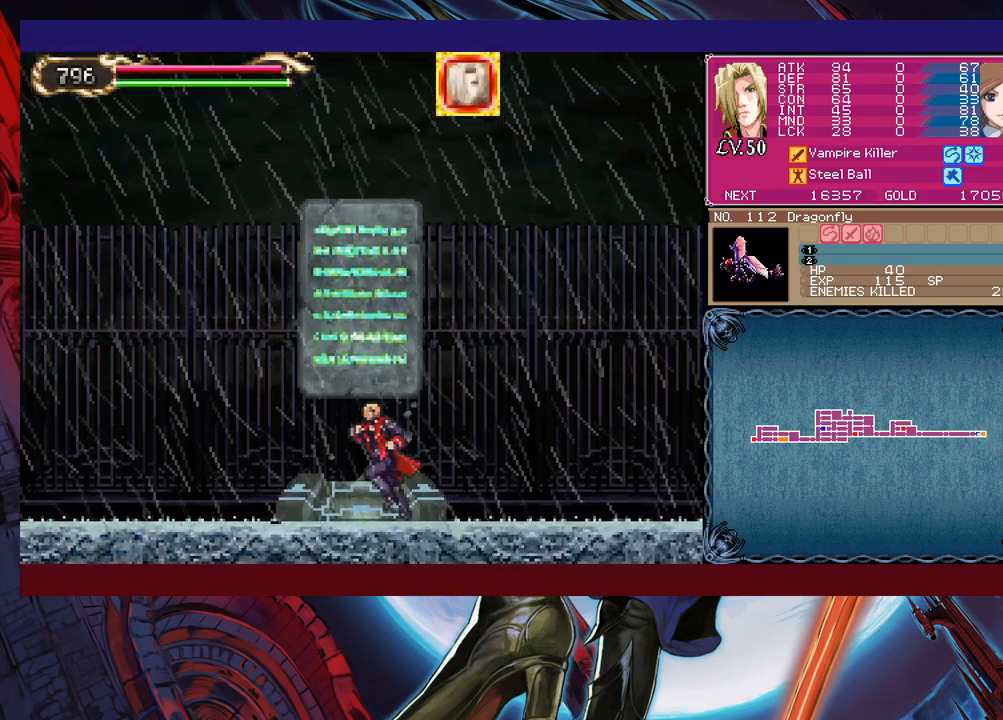
{"buttons": [], "left_stick": "center", "events": [[83, "left_stick", "up"], [133, "left_stick", "center"], [333, "left_stick", "up"], [383, "left_stick", "center"]]}
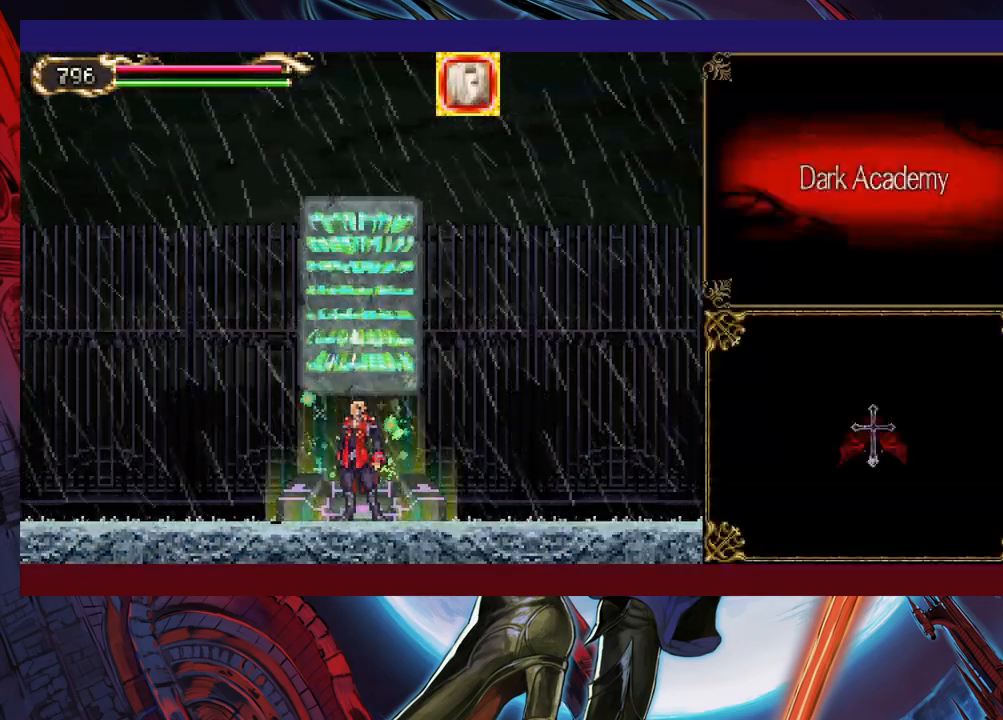
{"buttons": ["A"], "left_stick": "left", "events": [[433, "left_stick", "left"], [483, "A", "down"]]}
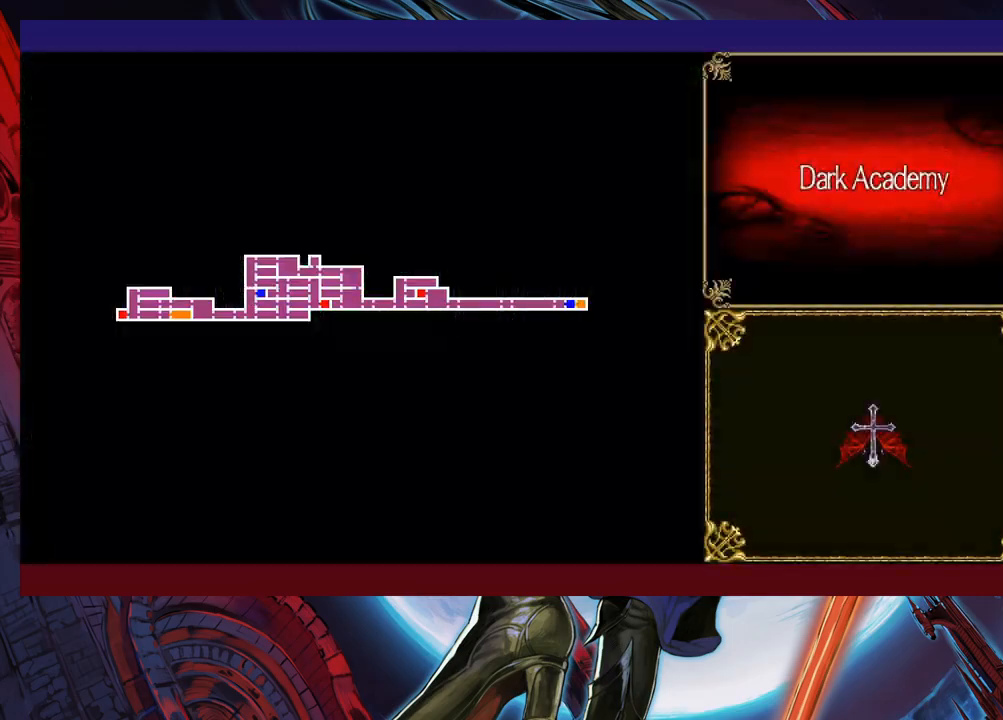
{"buttons": [], "left_stick": "center", "events": [[17, "A", "up"], [17, "left_stick", "center"]]}
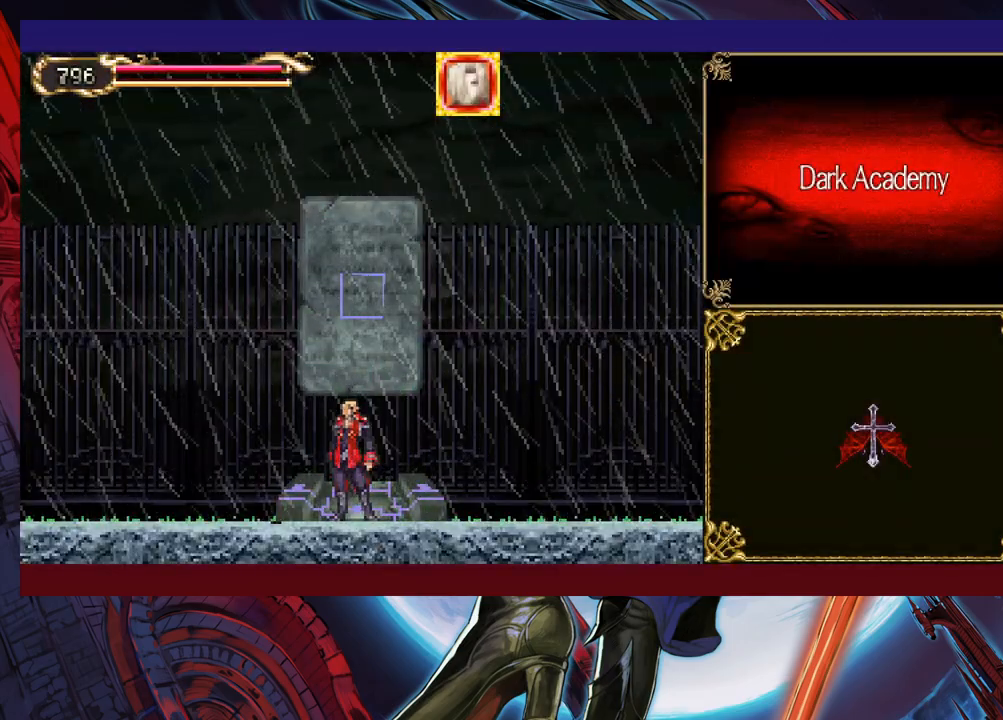
{"buttons": [], "left_stick": "center", "events": []}
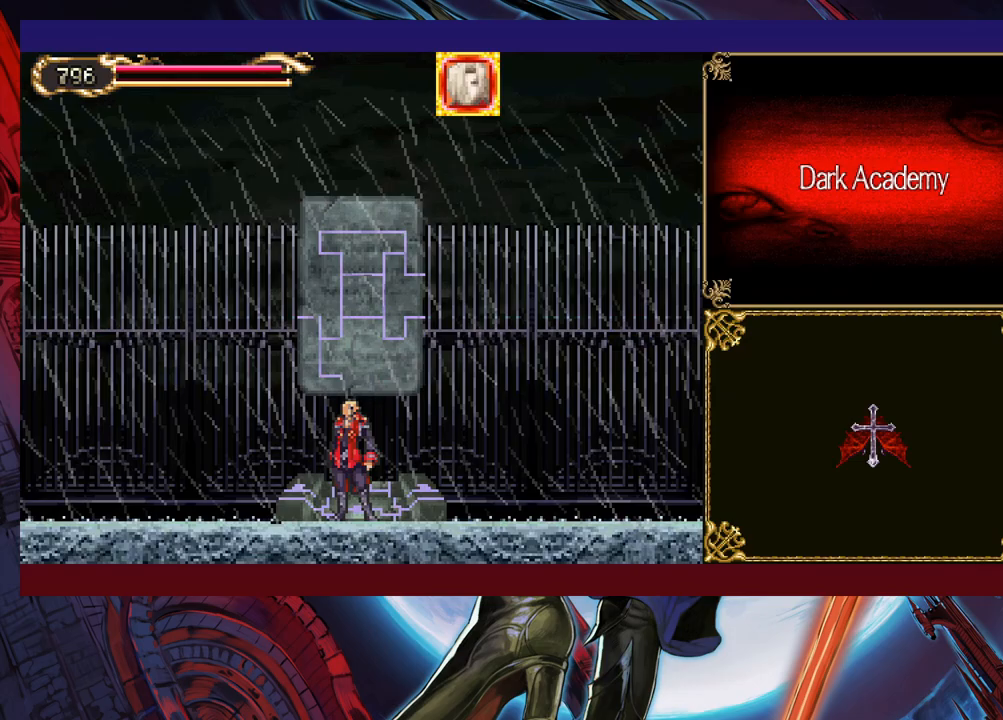
{"buttons": [], "left_stick": "center", "events": []}
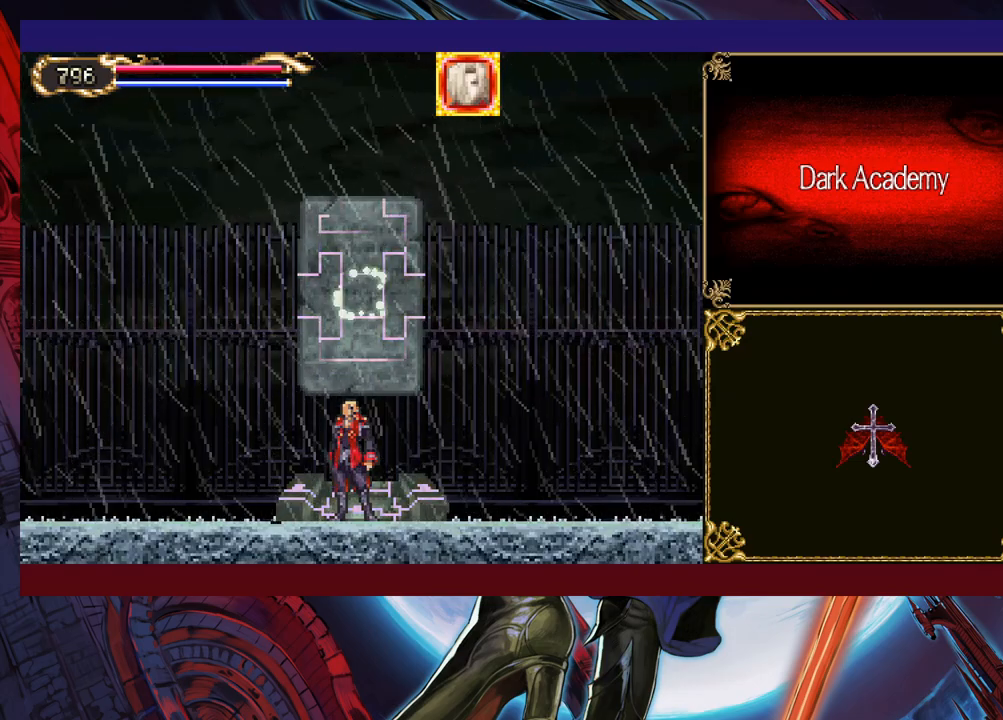
{"buttons": [], "left_stick": "center", "events": []}
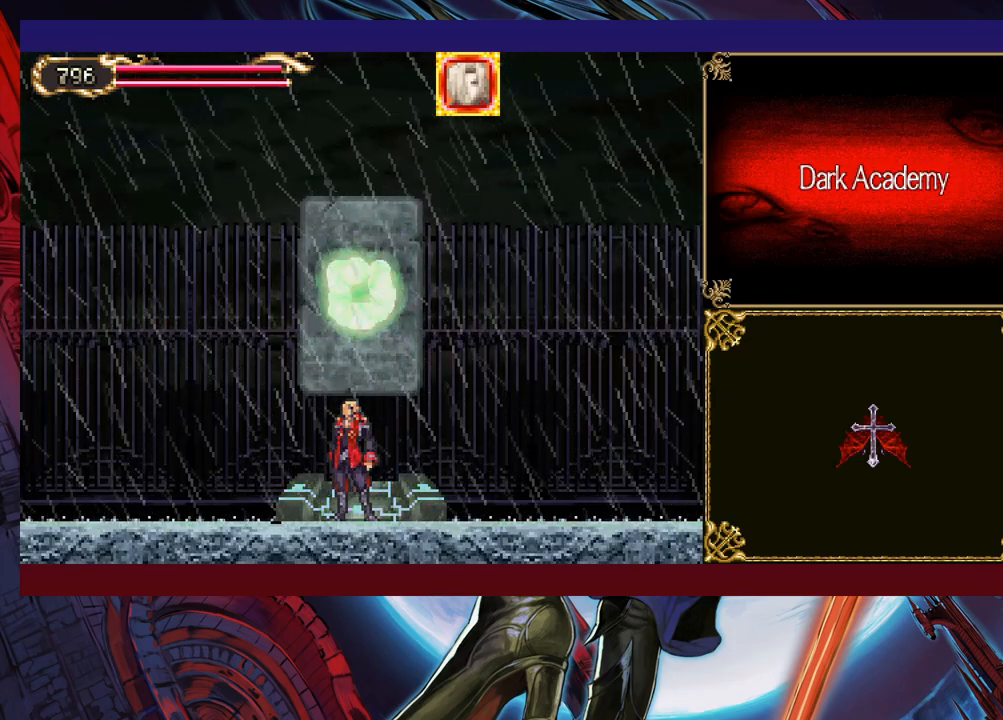
{"buttons": [], "left_stick": "center", "events": []}
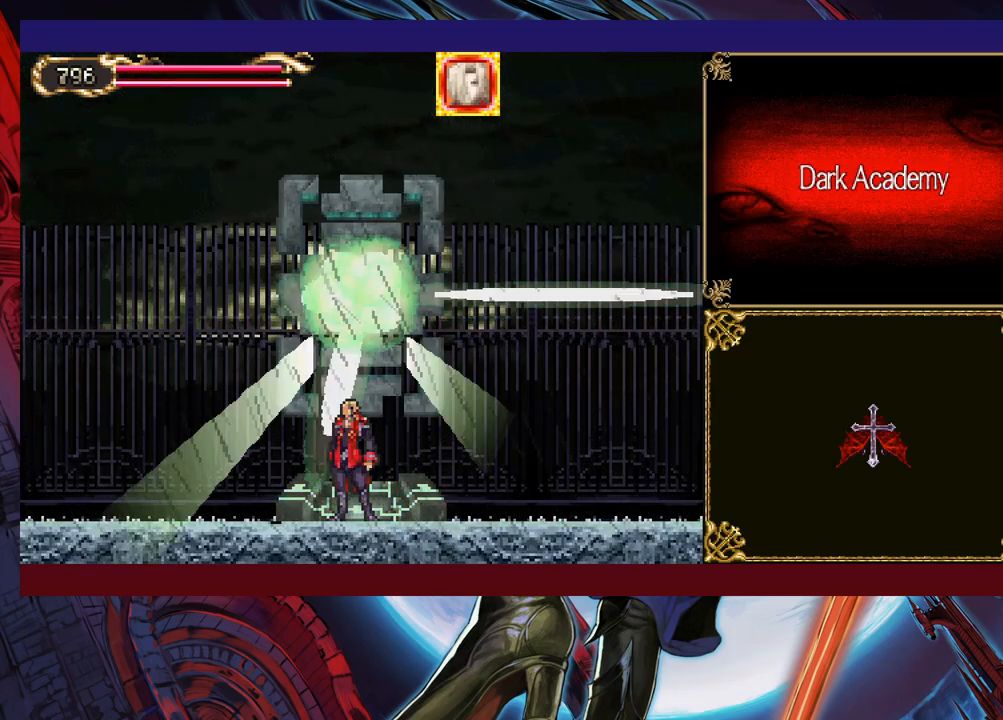
{"buttons": [], "left_stick": "center", "events": []}
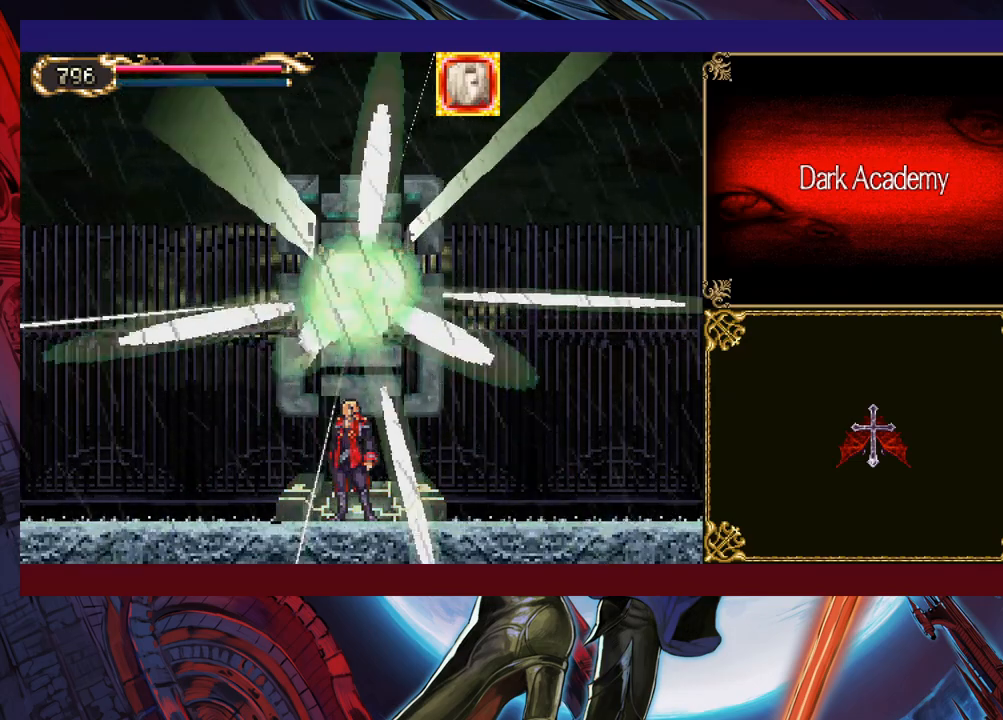
{"buttons": [], "left_stick": "left", "events": [[83, "left_stick", "left"]]}
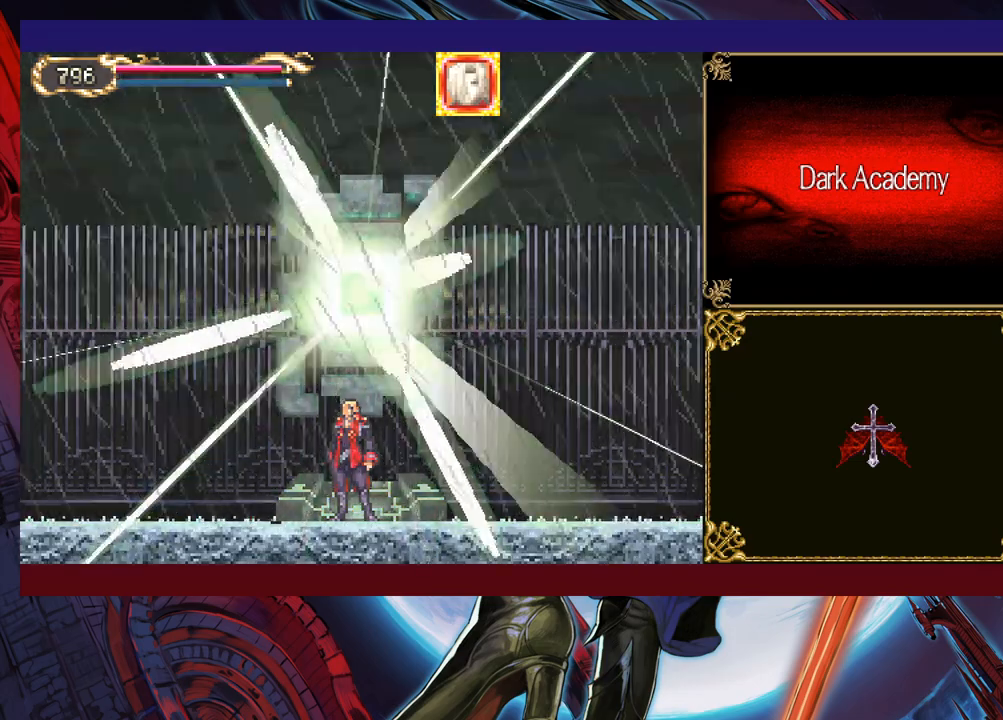
{"buttons": [], "left_stick": "left", "events": [[217, "left_stick", "center"], [367, "left_stick", "left"]]}
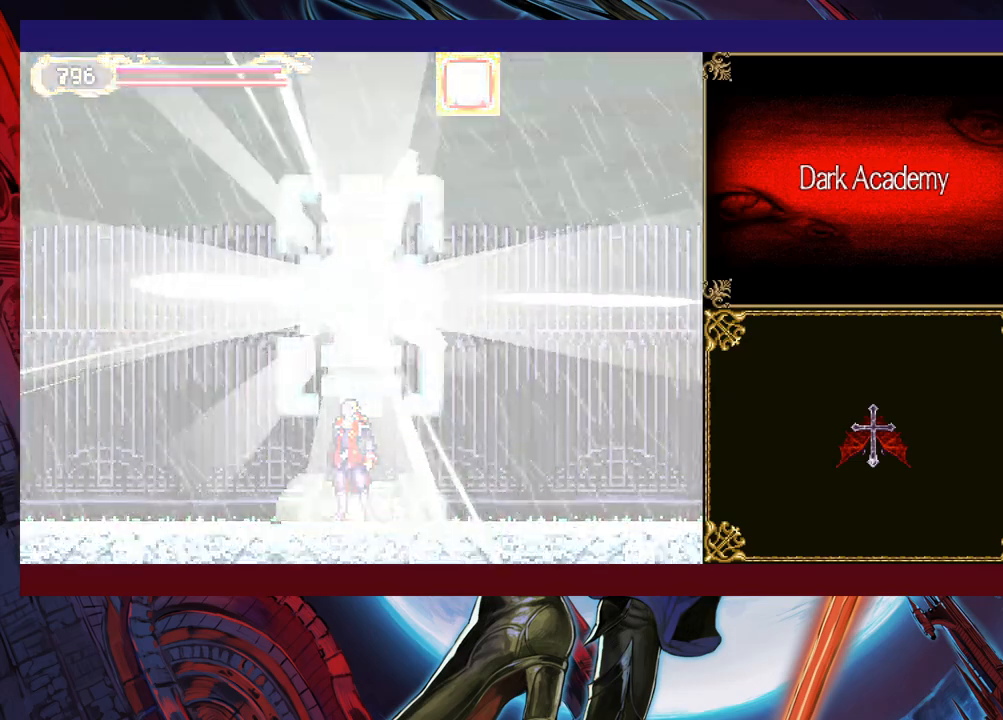
{"buttons": ["B", "Y"], "left_stick": "right", "events": [[317, "B", "down"], [367, "B", "up"], [383, "B", "down"], [400, "B", "up"], [433, "B", "down"], [450, "B", "up"], [500, "B", "down"], [500, "Y", "down"], [500, "left_stick", "right"]]}
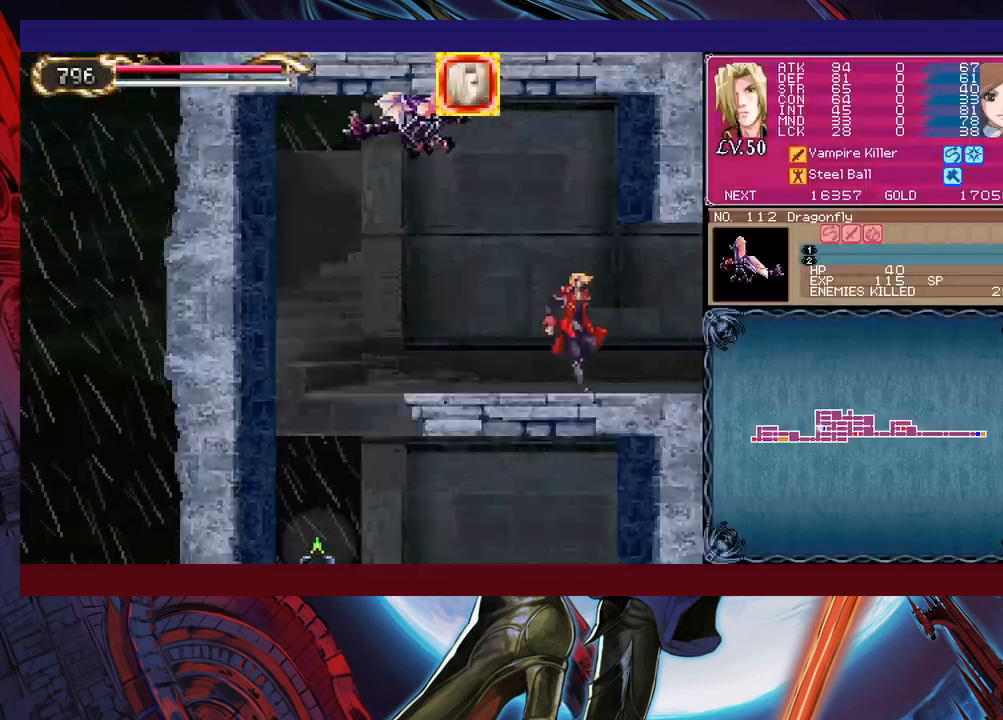
{"buttons": ["X"], "left_stick": "right"}
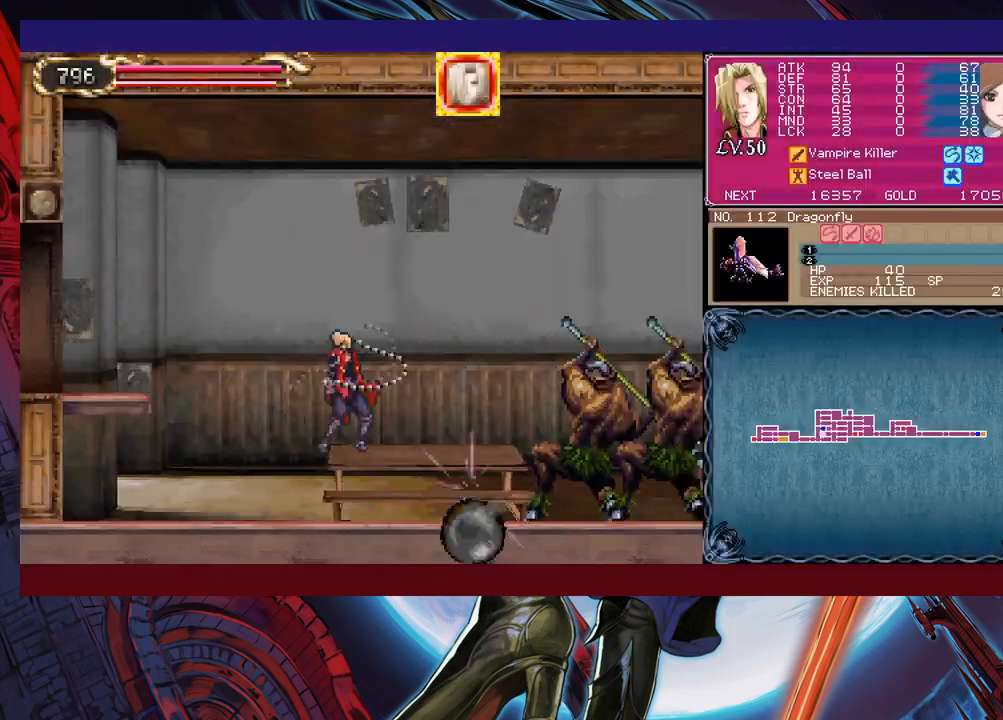
{"buttons": [], "left_stick": "left"}